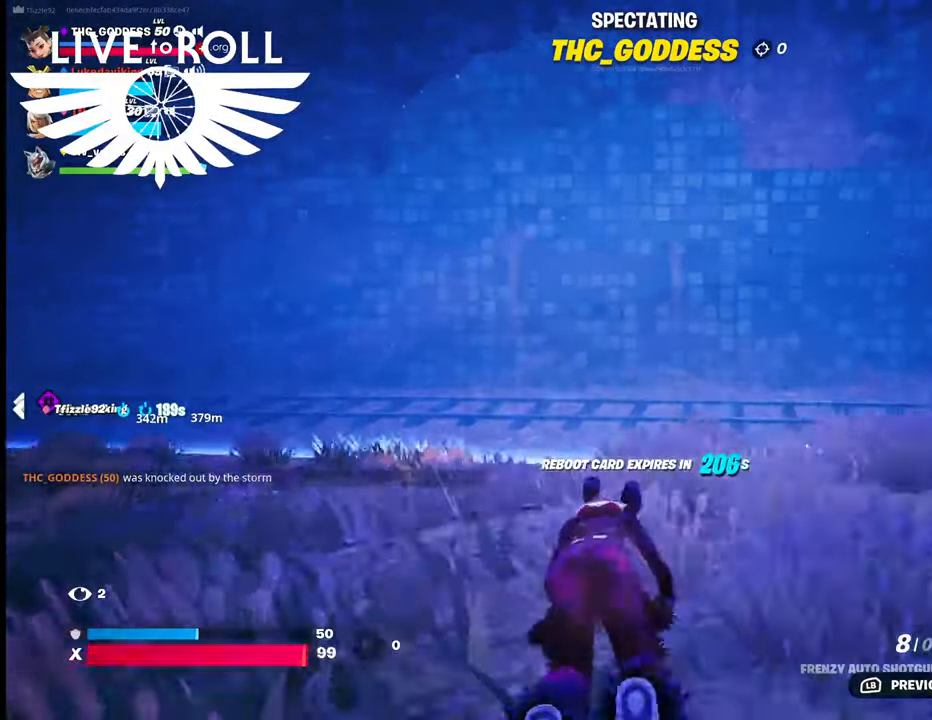
Gameplay with a controller (Xbox layout); each line is a JSON object with the inputs held at the frame after it. "events" lists button and stick changes between this image and that frame as [ms after this image, input, new state], when the widget could be followed in between. Not read: SHARE.
{"buttons": [], "left_stick": "center", "right_stick": "right", "events": [[334, "right_stick", "right"]]}
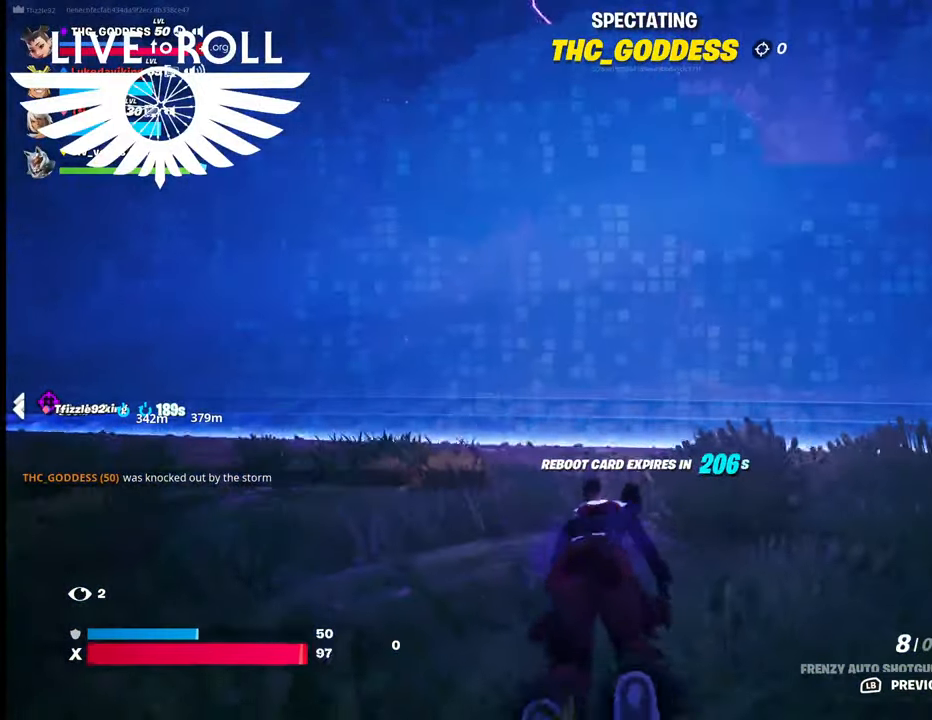
{"buttons": [], "left_stick": "center", "right_stick": "right", "events": []}
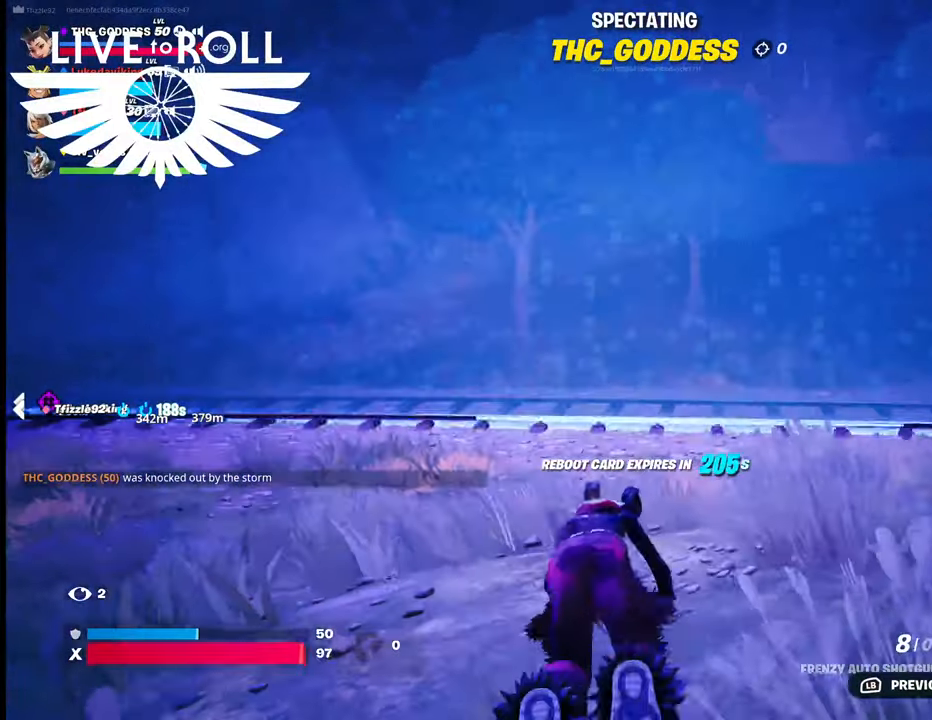
{"buttons": [], "left_stick": "center", "right_stick": "right", "events": []}
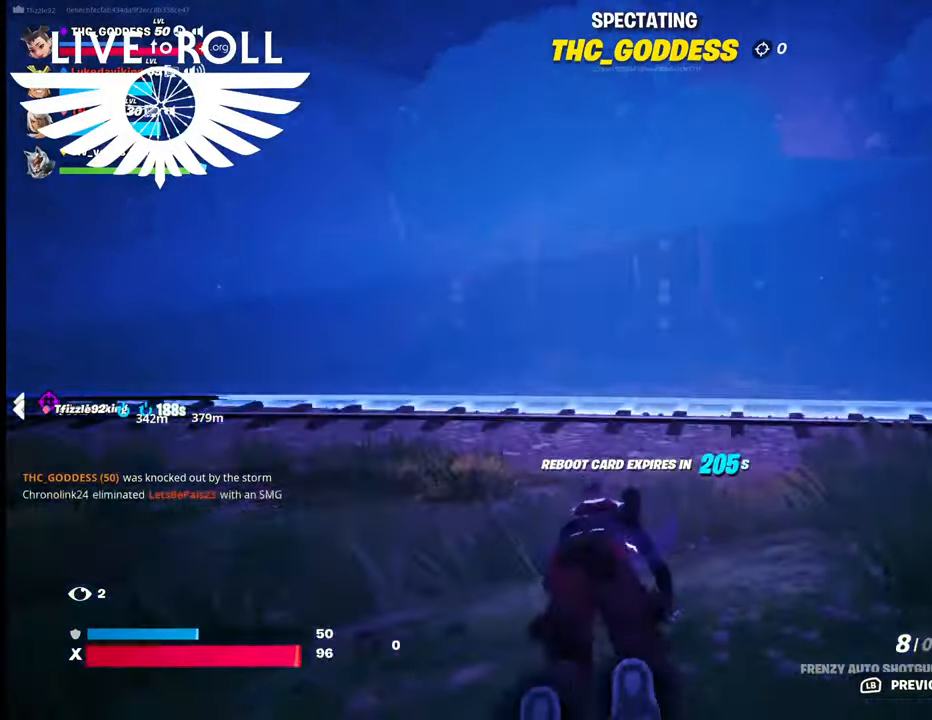
{"buttons": [], "left_stick": "center", "right_stick": "right", "events": []}
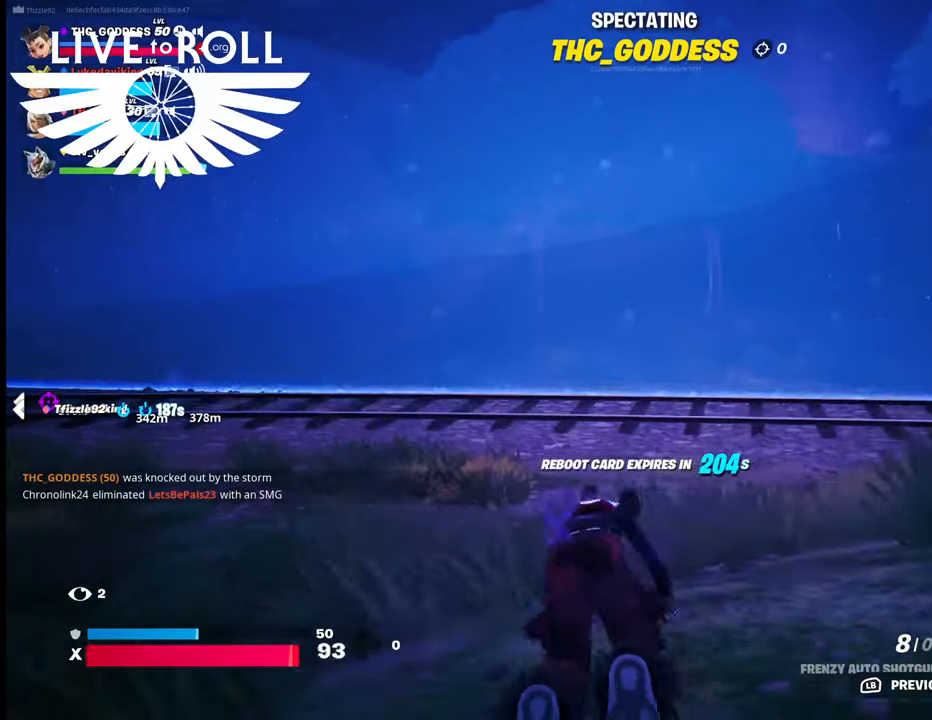
{"buttons": [], "left_stick": "center", "right_stick": "right", "events": []}
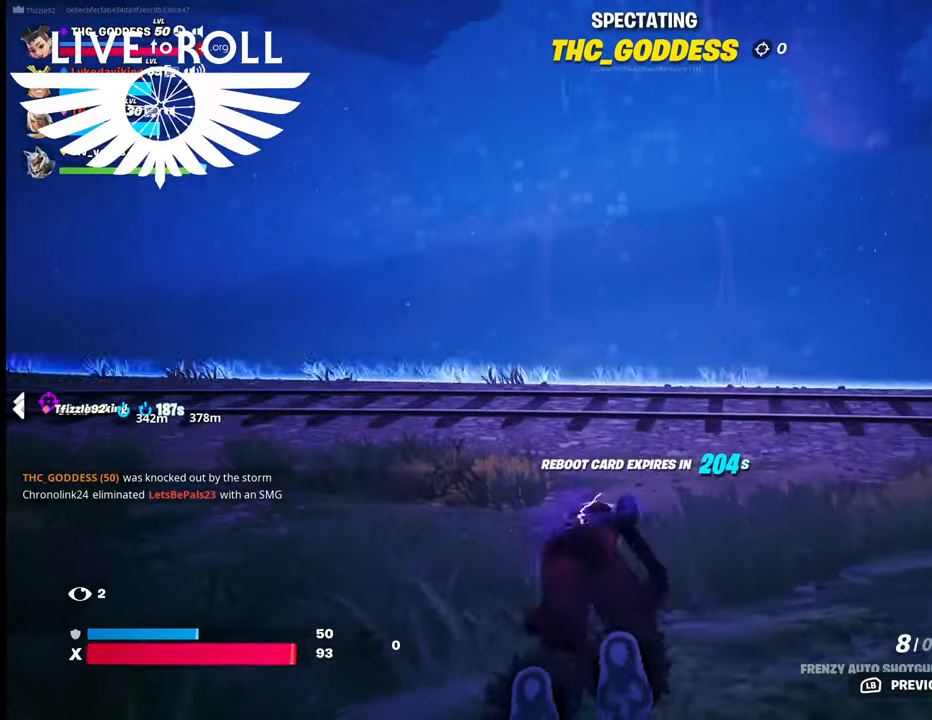
{"buttons": [], "left_stick": "center", "right_stick": "right", "events": []}
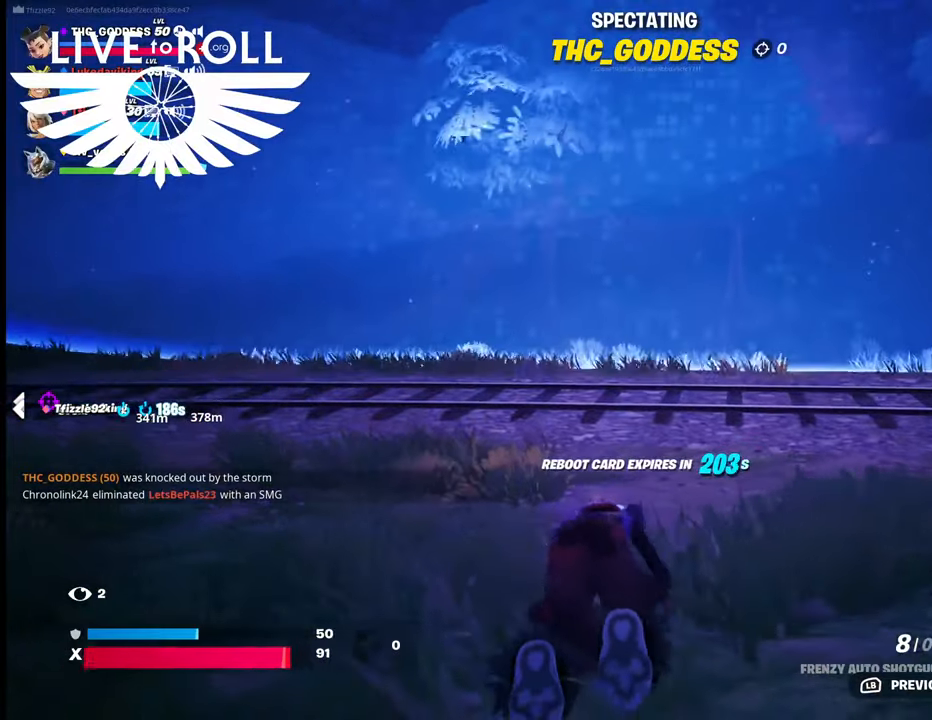
{"buttons": [], "left_stick": "center", "right_stick": "right", "events": []}
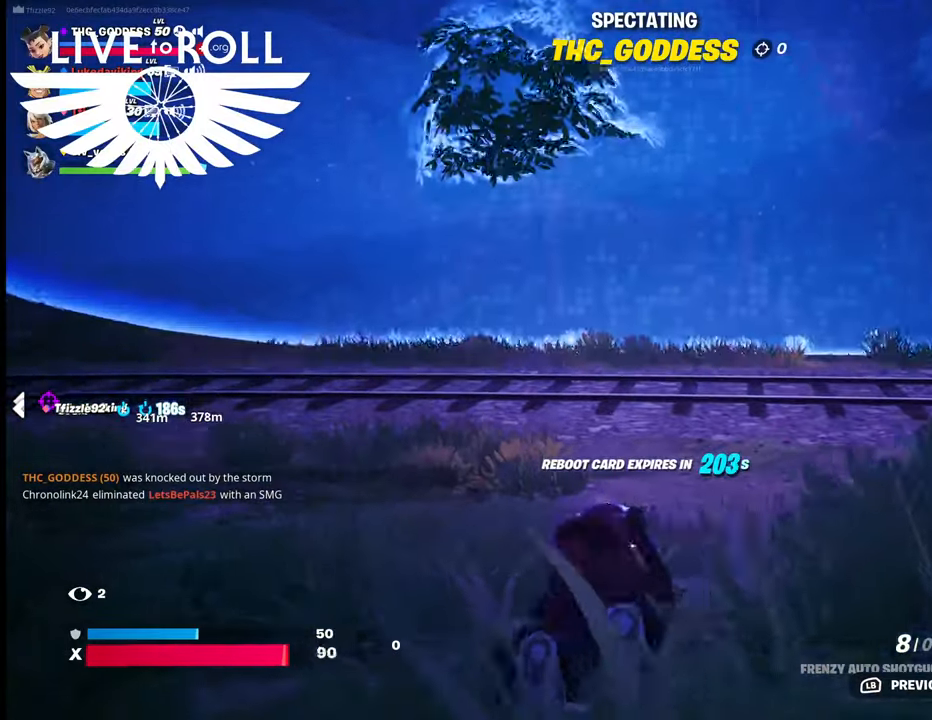
{"buttons": [], "left_stick": "center", "right_stick": "up-right", "events": [[100, "right_stick", "up-right"]]}
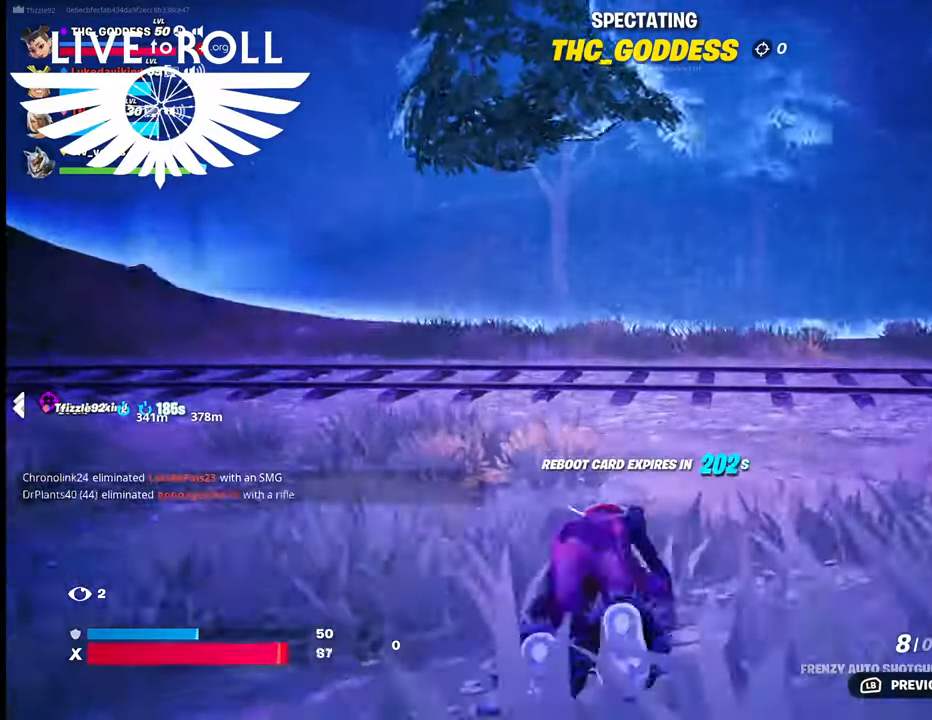
{"buttons": [], "left_stick": "center", "right_stick": "up-right", "events": []}
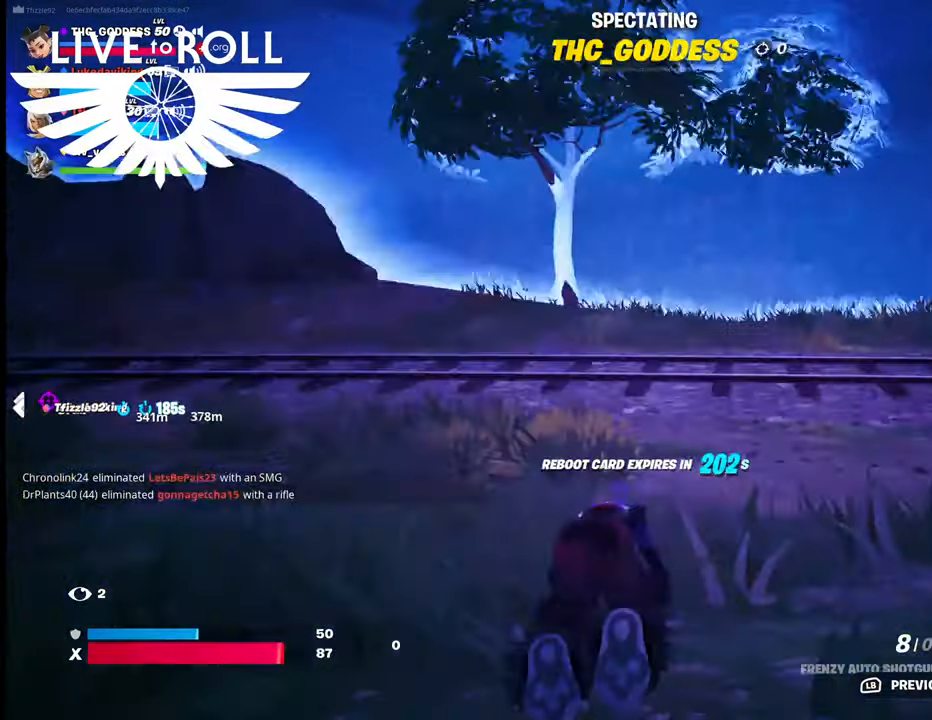
{"buttons": [], "left_stick": "center", "right_stick": "up-right", "events": []}
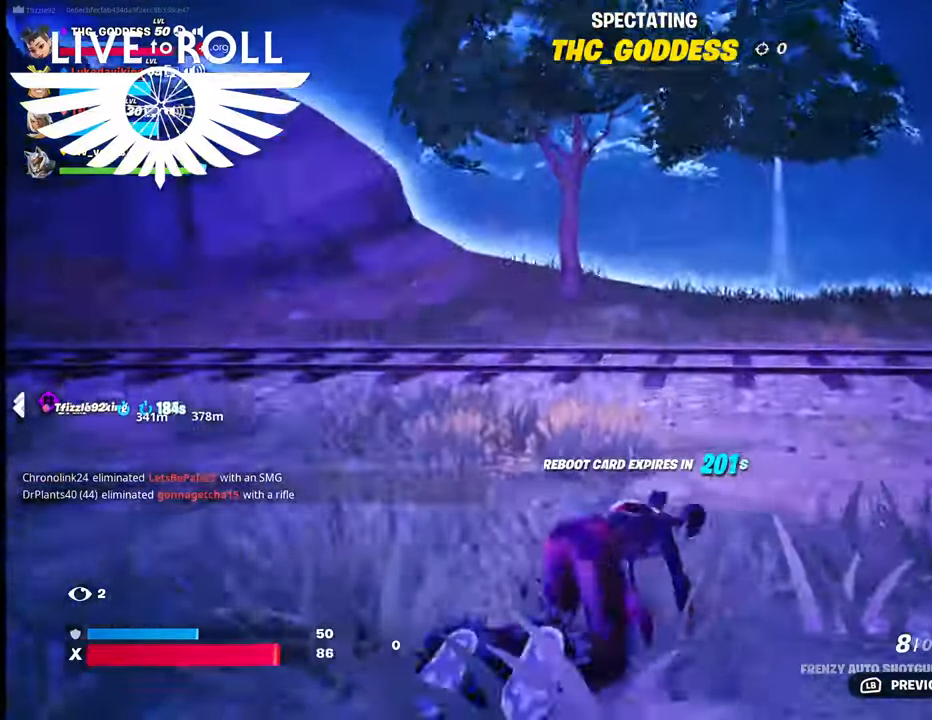
{"buttons": [], "left_stick": "center", "right_stick": "up-right", "events": []}
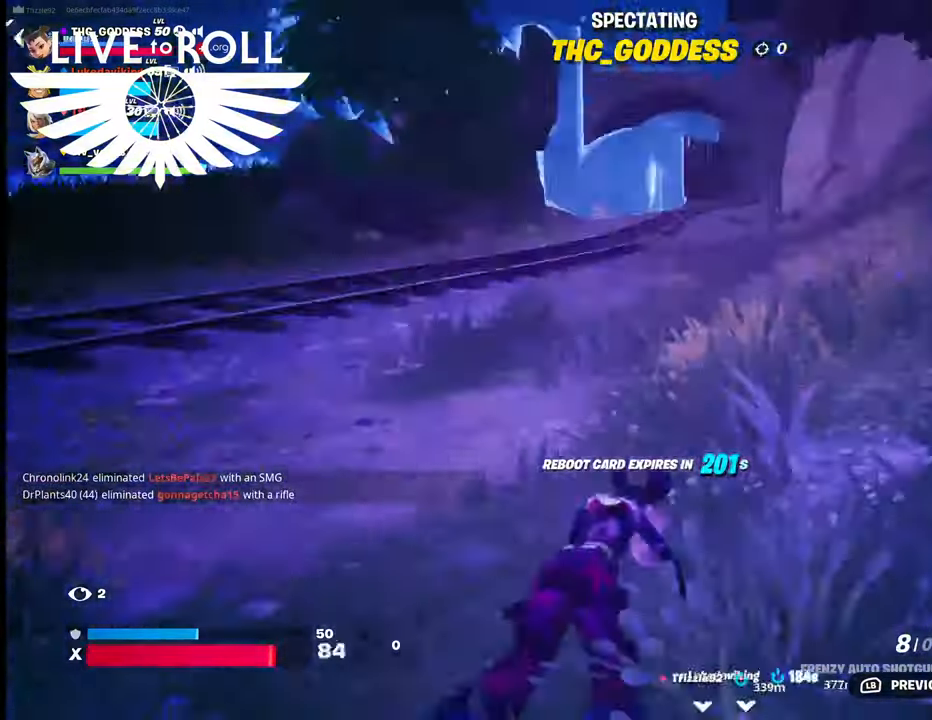
{"buttons": [], "left_stick": "center", "right_stick": "up-right", "events": []}
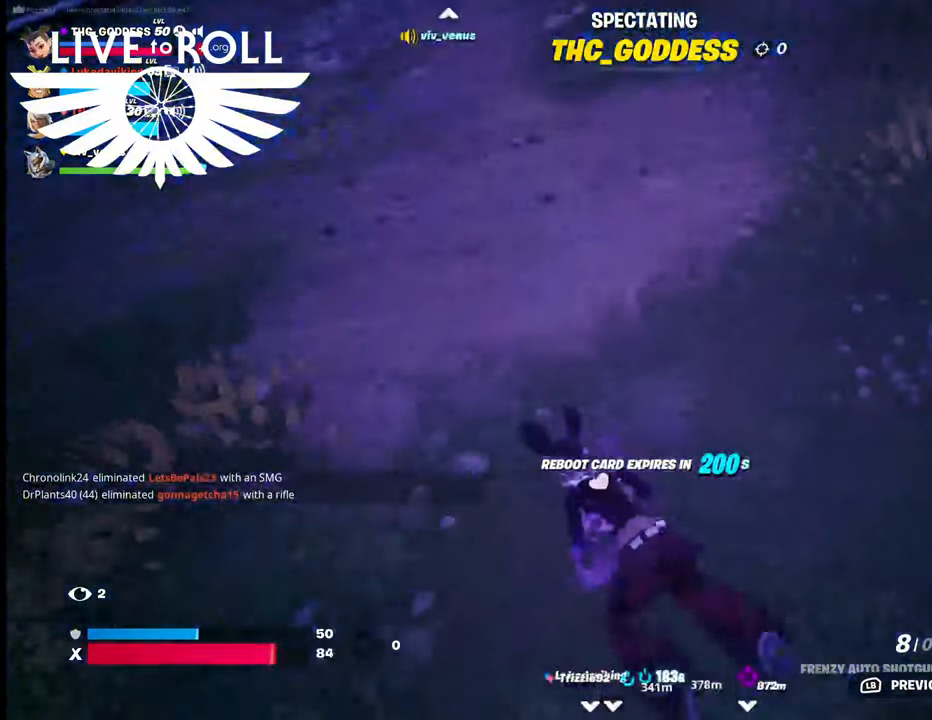
{"buttons": [], "left_stick": "center", "right_stick": "up-right", "events": []}
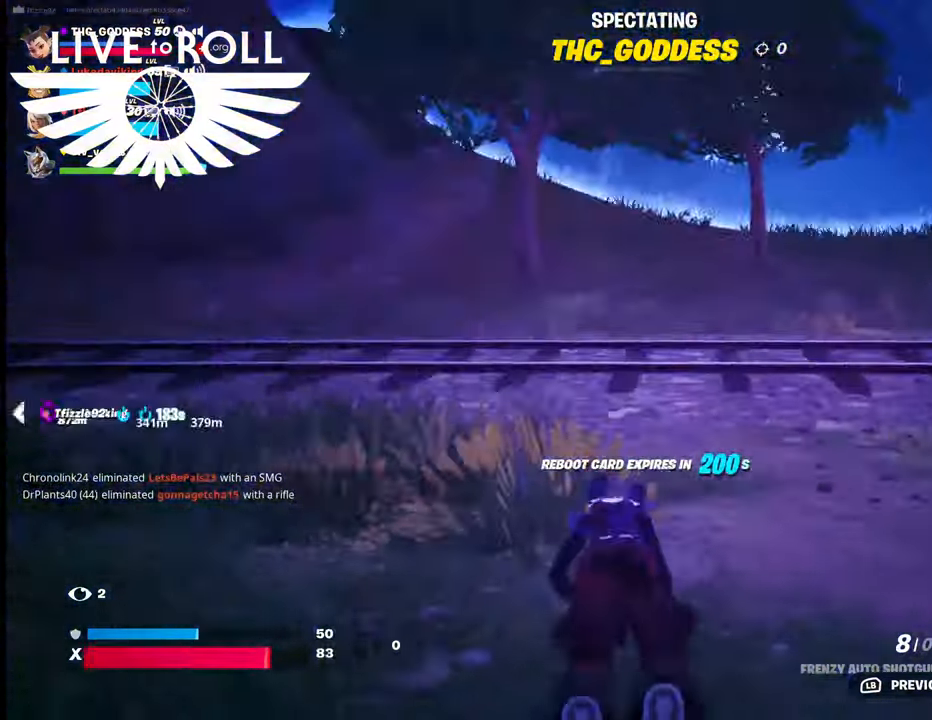
{"buttons": [], "left_stick": "center", "right_stick": "right", "events": [[500, "right_stick", "right"]]}
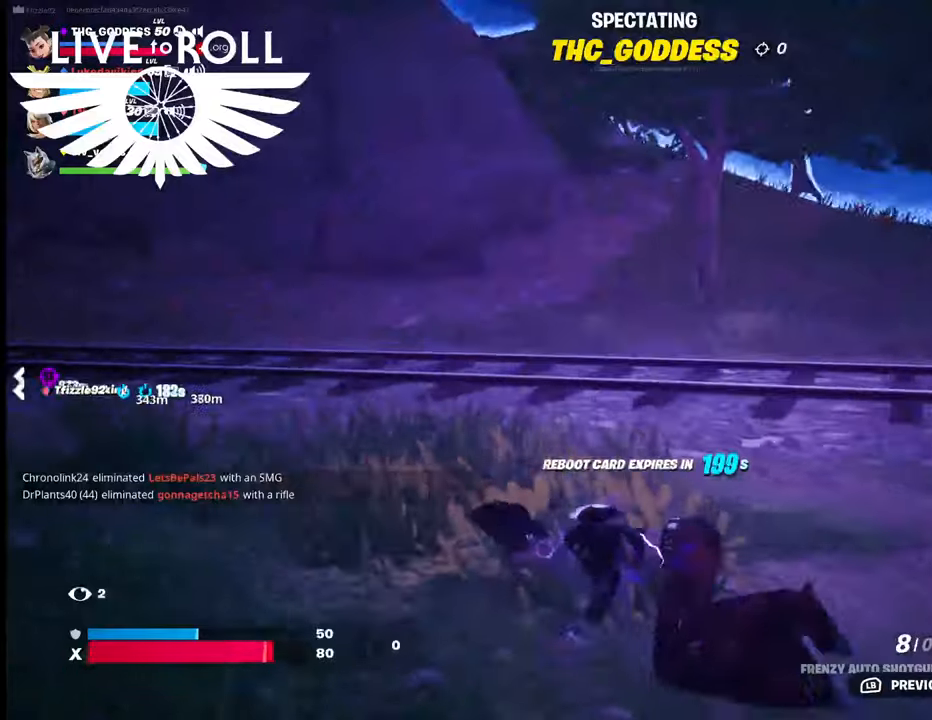
{"buttons": [], "left_stick": "center", "right_stick": "right", "events": []}
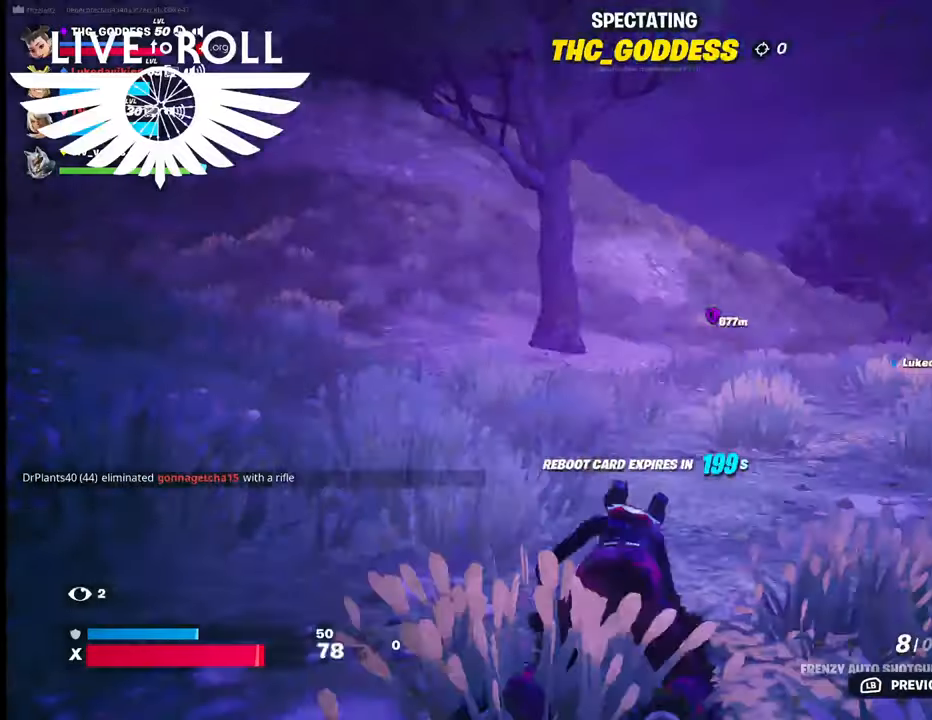
{"buttons": [], "left_stick": "center", "right_stick": "right", "events": []}
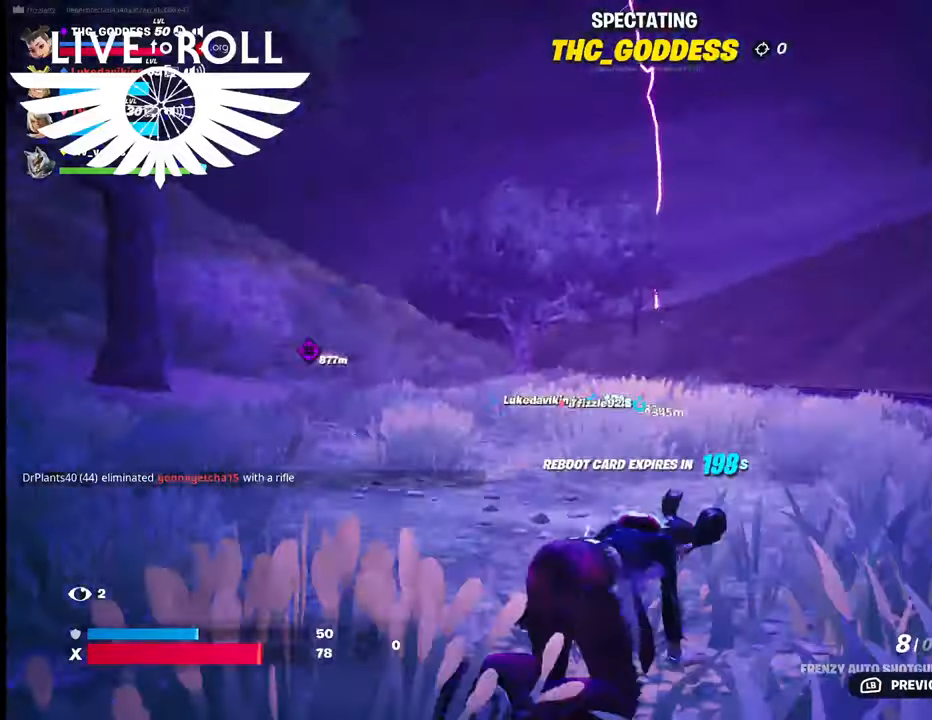
{"buttons": [], "left_stick": "center", "right_stick": "right", "events": []}
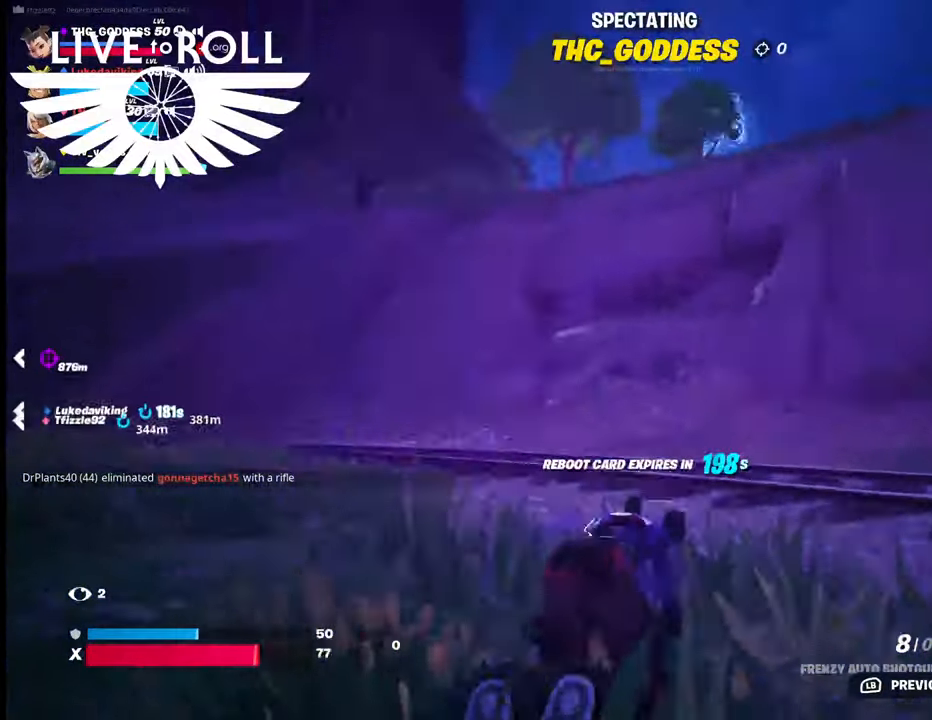
{"buttons": [], "left_stick": "center", "right_stick": "right", "events": []}
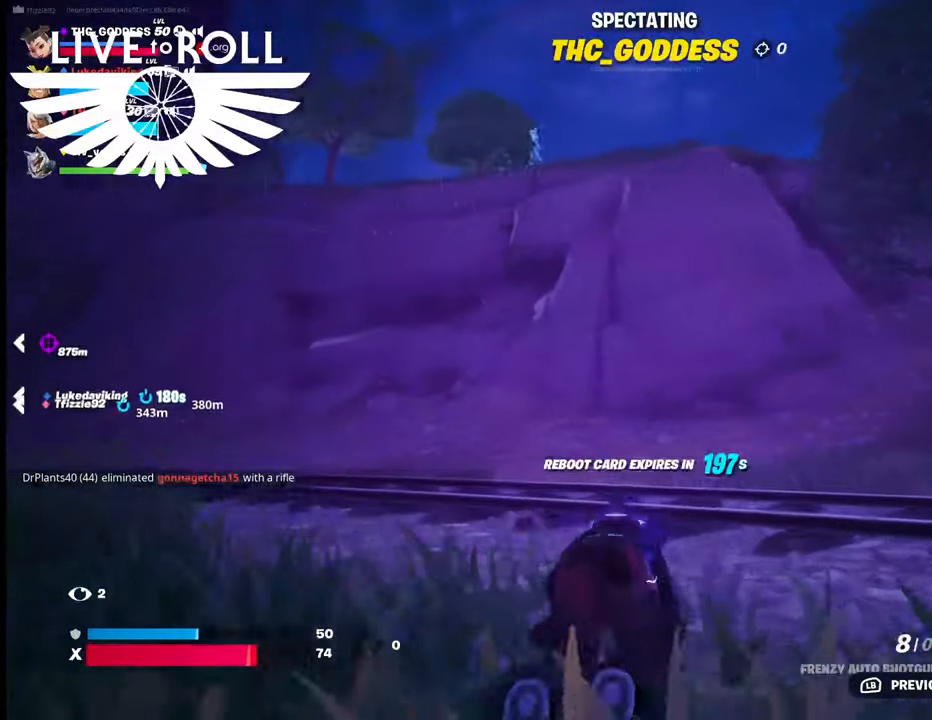
{"buttons": [], "left_stick": "center", "right_stick": "right", "events": []}
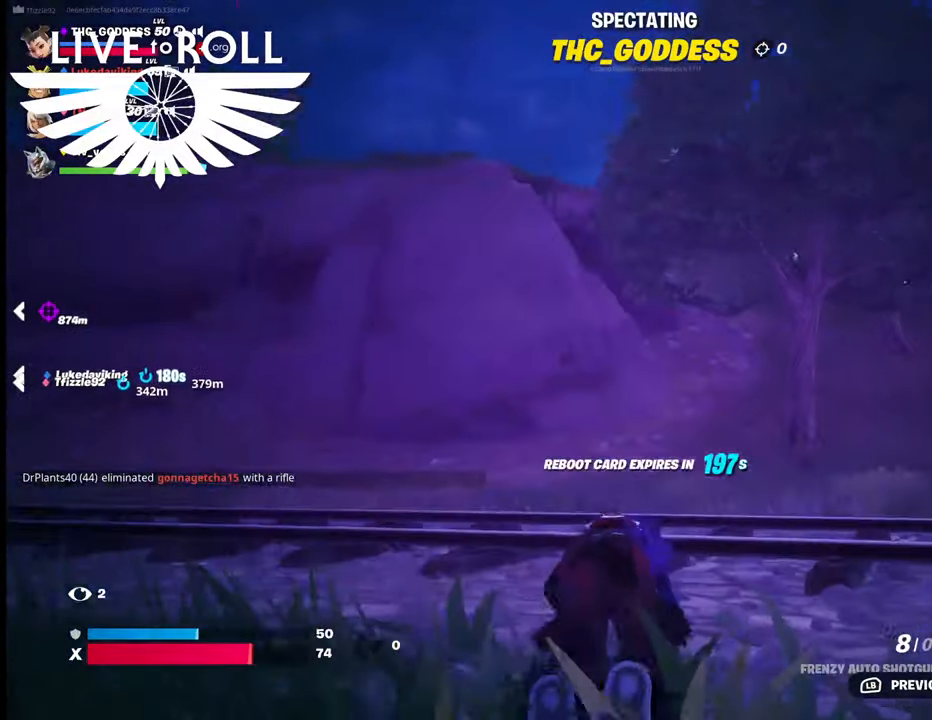
{"buttons": [], "left_stick": "center", "right_stick": "right", "events": []}
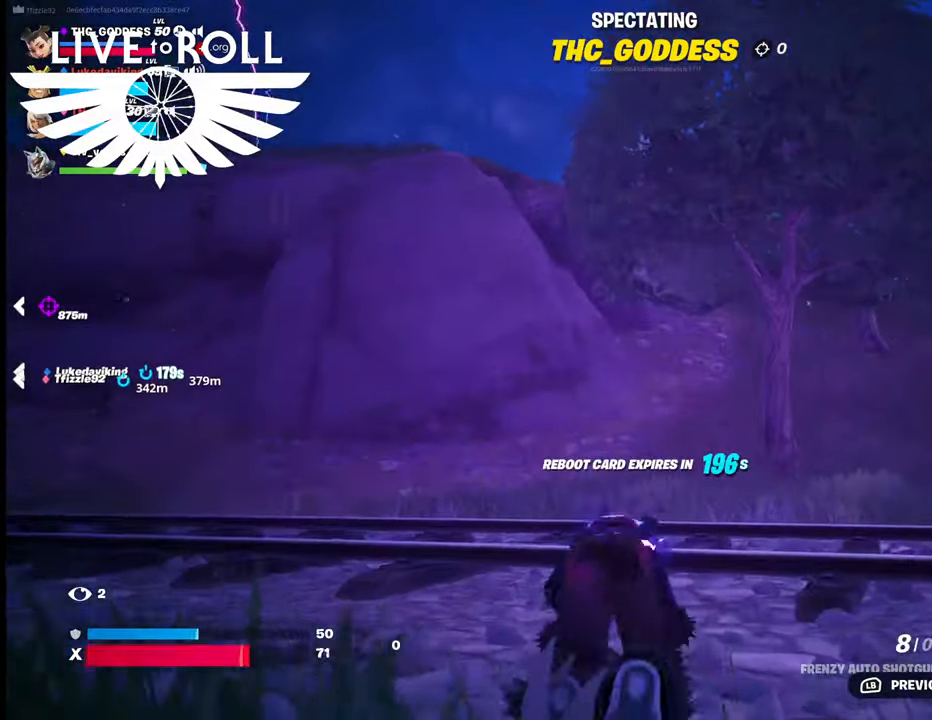
{"buttons": [], "left_stick": "center", "right_stick": "right", "events": []}
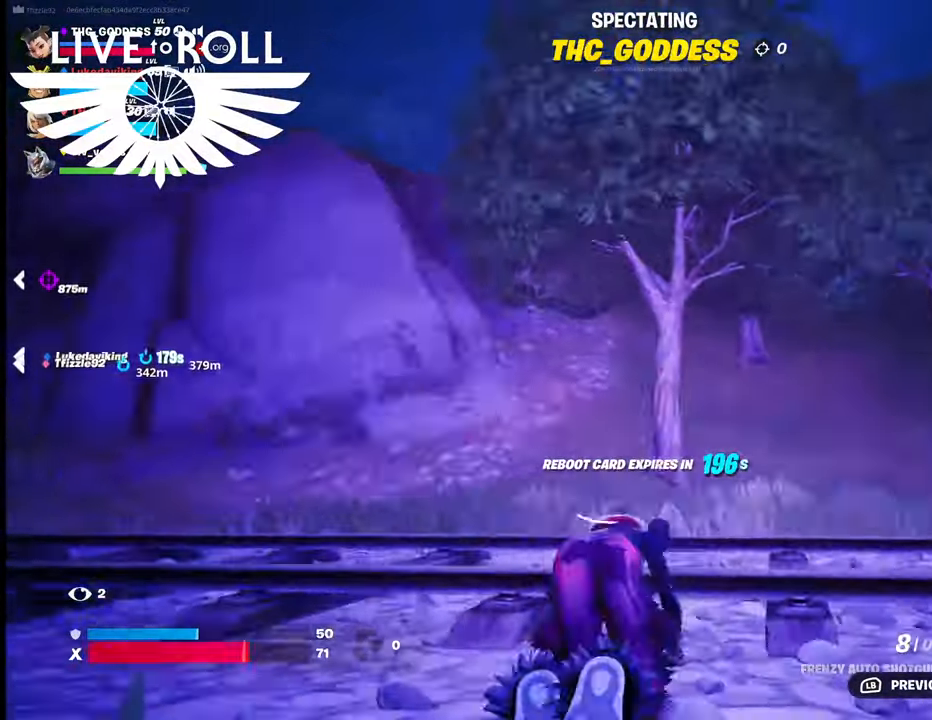
{"buttons": [], "left_stick": "center", "right_stick": "right", "events": []}
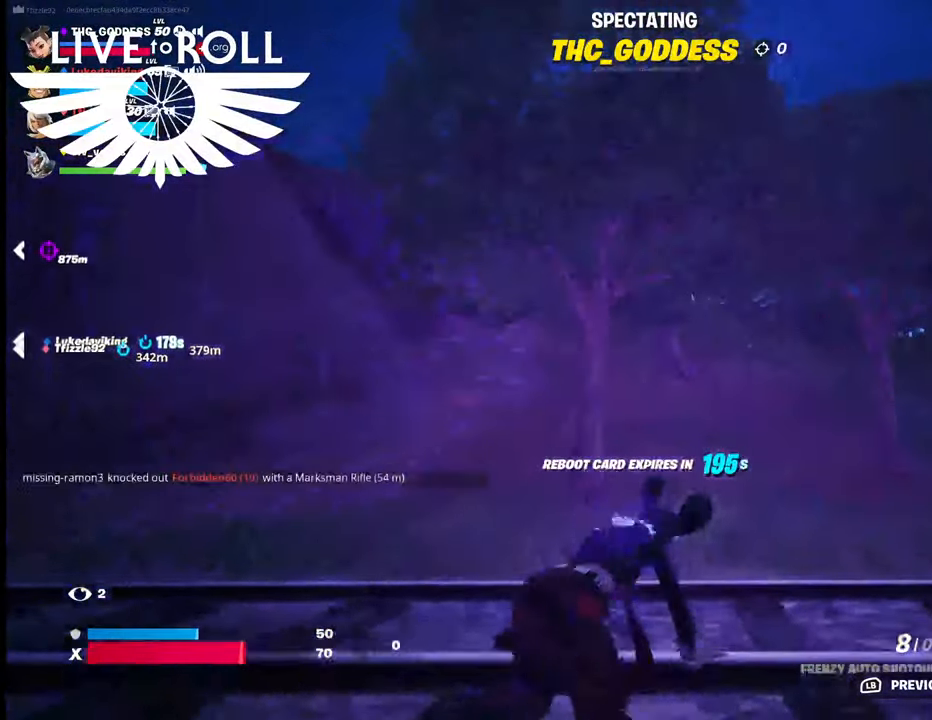
{"buttons": [], "left_stick": "center", "right_stick": "right", "events": []}
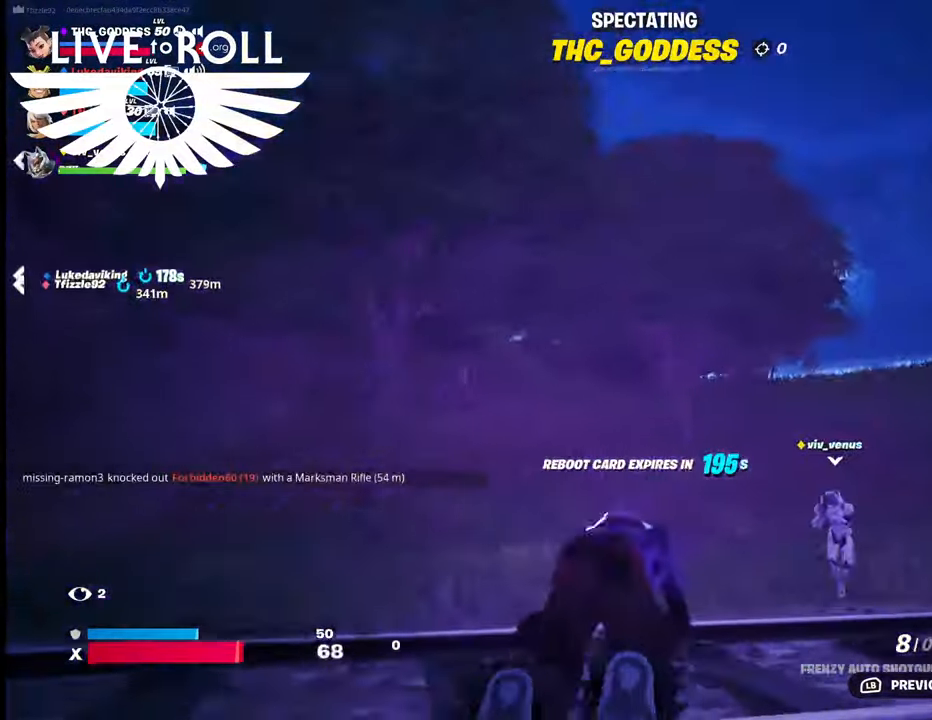
{"buttons": [], "left_stick": "center", "right_stick": "right", "events": []}
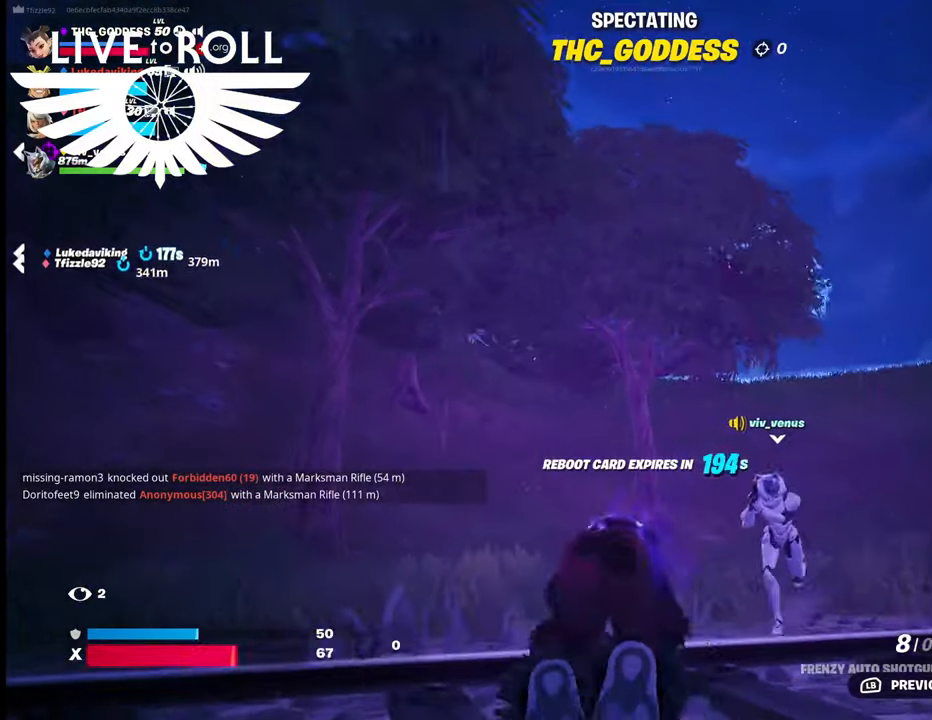
{"buttons": [], "left_stick": "center", "right_stick": "down-right", "events": [[167, "right_stick", "down-right"]]}
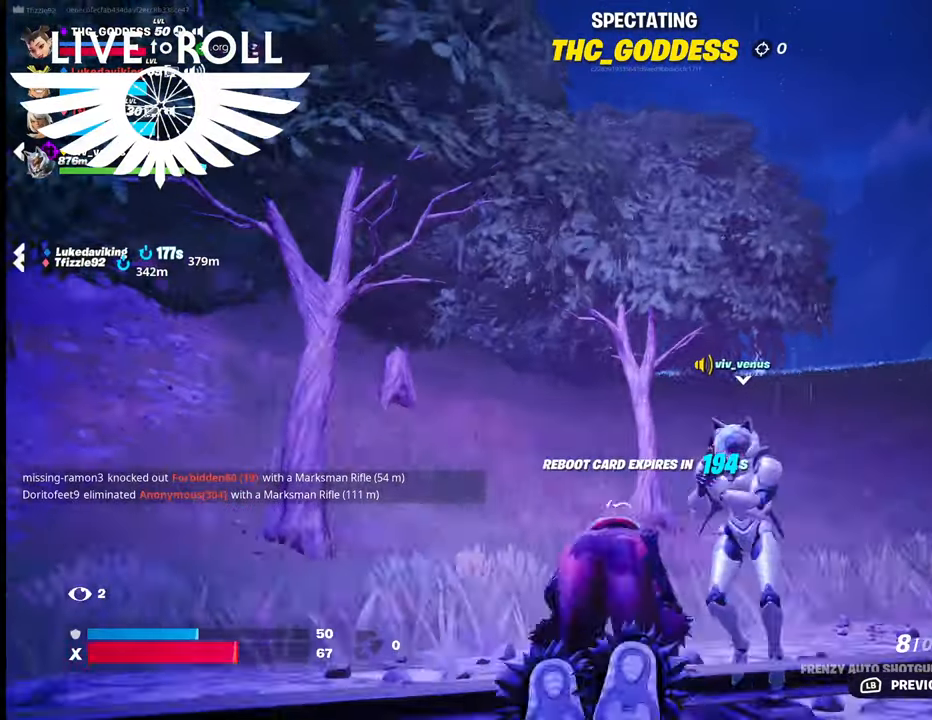
{"buttons": [], "left_stick": "center", "right_stick": "down-right", "events": []}
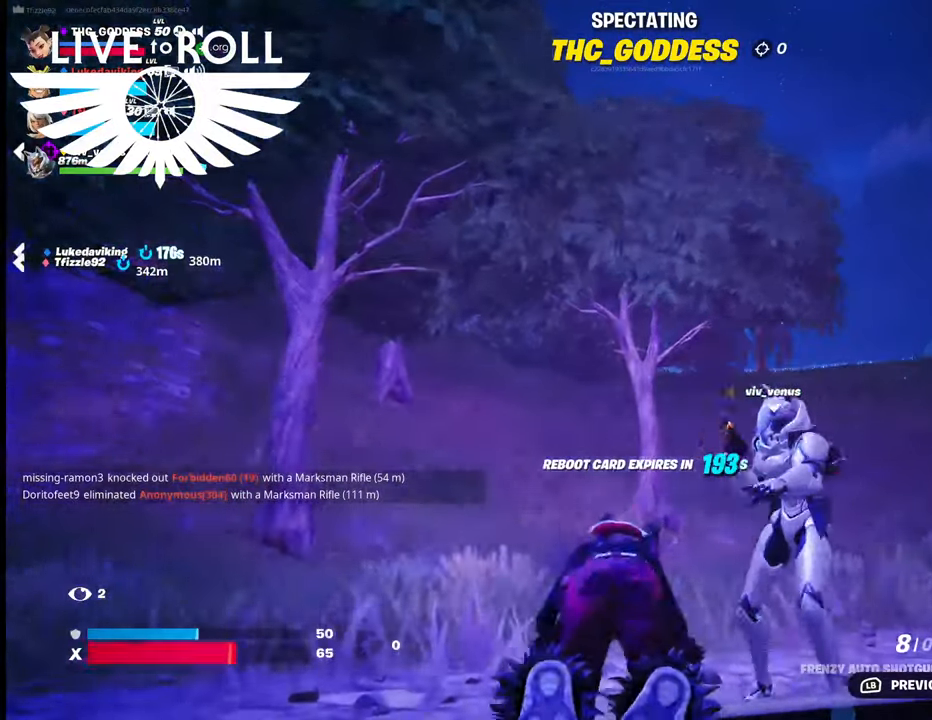
{"buttons": [], "left_stick": "center", "right_stick": "right", "events": [[167, "right_stick", "right"]]}
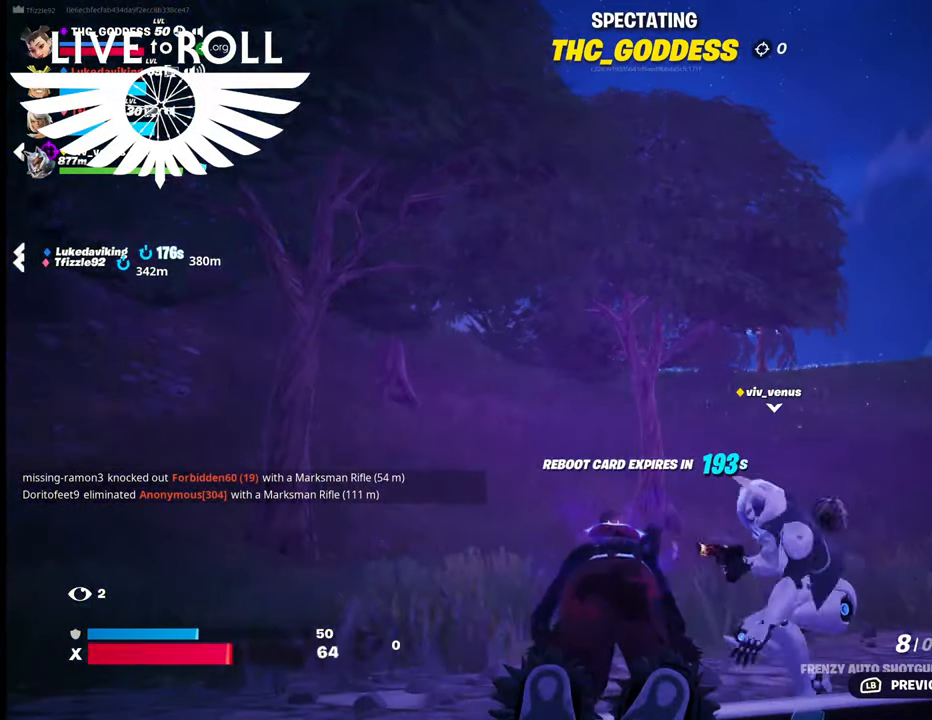
{"buttons": [], "left_stick": "center", "right_stick": "right", "events": []}
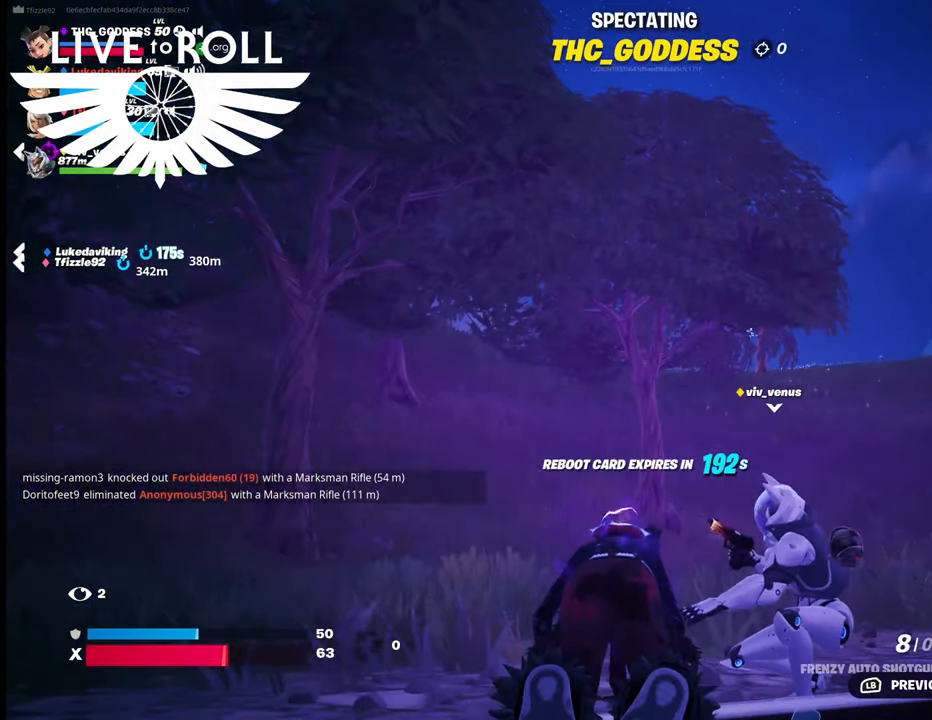
{"buttons": [], "left_stick": "center", "right_stick": "right", "events": []}